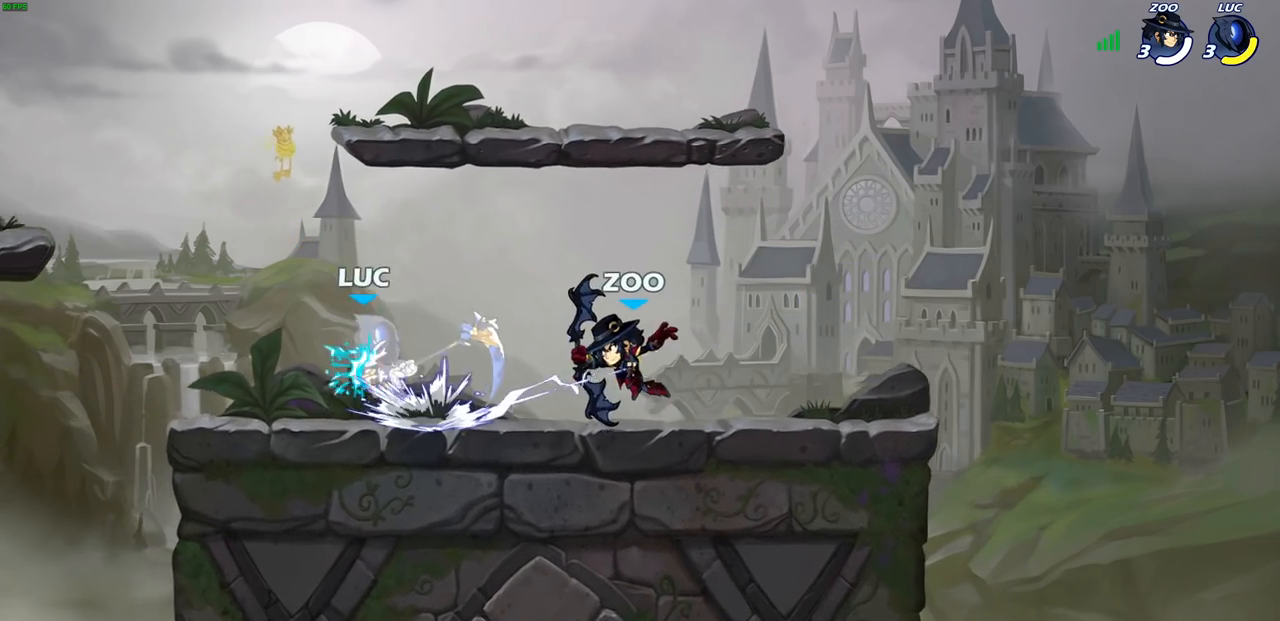
Gameplay with a controller (PlayStation layout); each line is a JSON object with the inputs held at the frame after it. "events" lists button and stick changes between this image and that frame as [ms after this image, input, new state], when the widget could be followed in between.
{"buttons": ["CROSS", "R1", "R2"], "left_stick": "up-right", "right_stick": "center", "events": [[83, "left_stick", "up-right"], [150, "left_stick", "right"], [350, "CROSS", "down"], [350, "R2", "down"], [350, "left_stick", "up"], [433, "left_stick", "up-right"], [467, "R1", "down"]]}
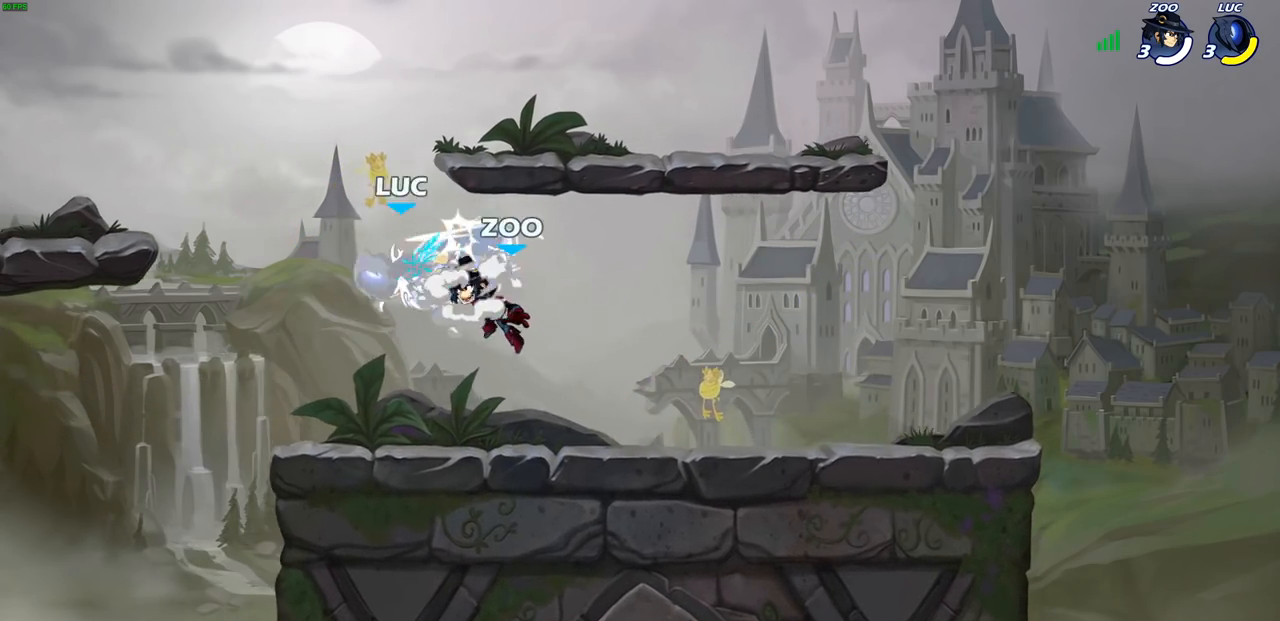
{"buttons": [], "left_stick": "center", "right_stick": "center", "events": [[17, "CROSS", "up"], [33, "R1", "up"], [50, "R2", "up"], [50, "left_stick", "center"]]}
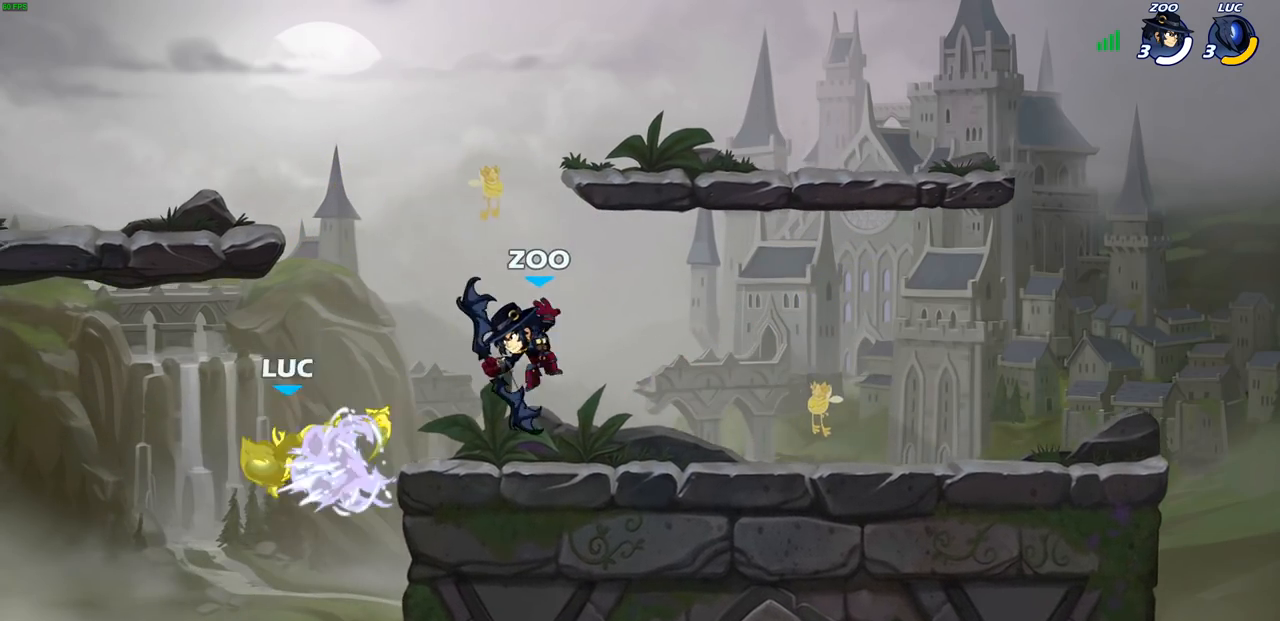
{"buttons": ["CROSS"], "left_stick": "up", "right_stick": "center", "events": [[467, "CROSS", "down"], [467, "left_stick", "up"]]}
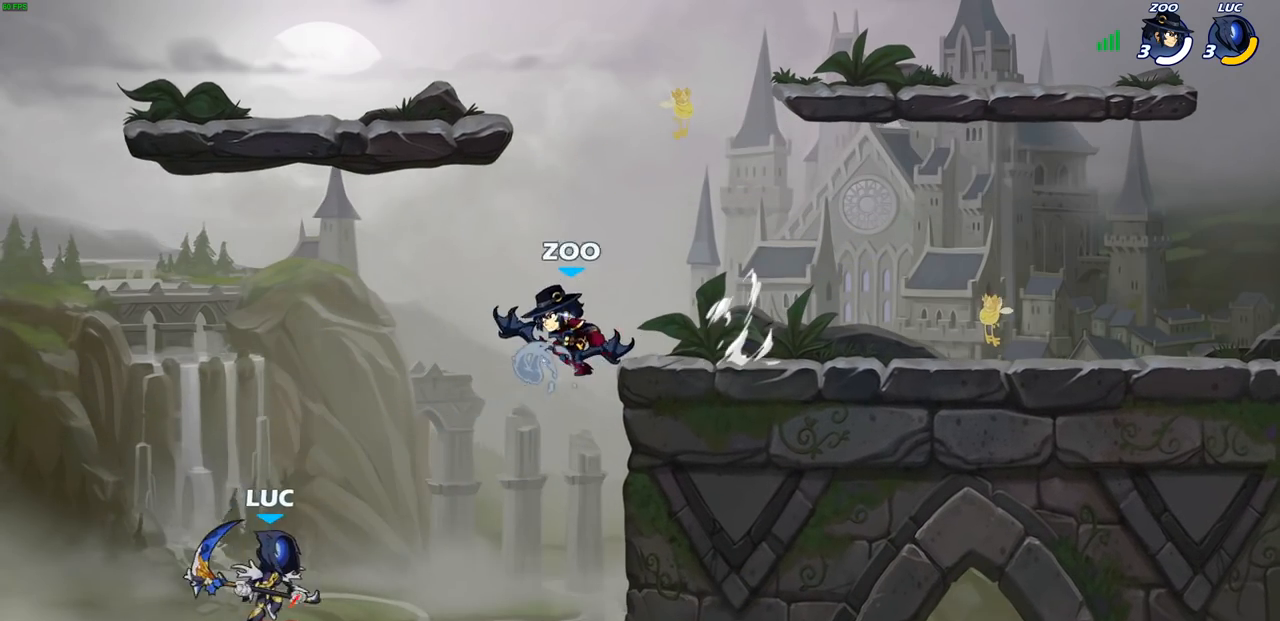
{"buttons": [], "left_stick": "center", "right_stick": "center", "events": [[67, "CROSS", "up"], [83, "left_stick", "up-right"], [150, "CIRCLE", "down"], [183, "left_stick", "right"], [250, "CIRCLE", "up"], [283, "left_stick", "center"]]}
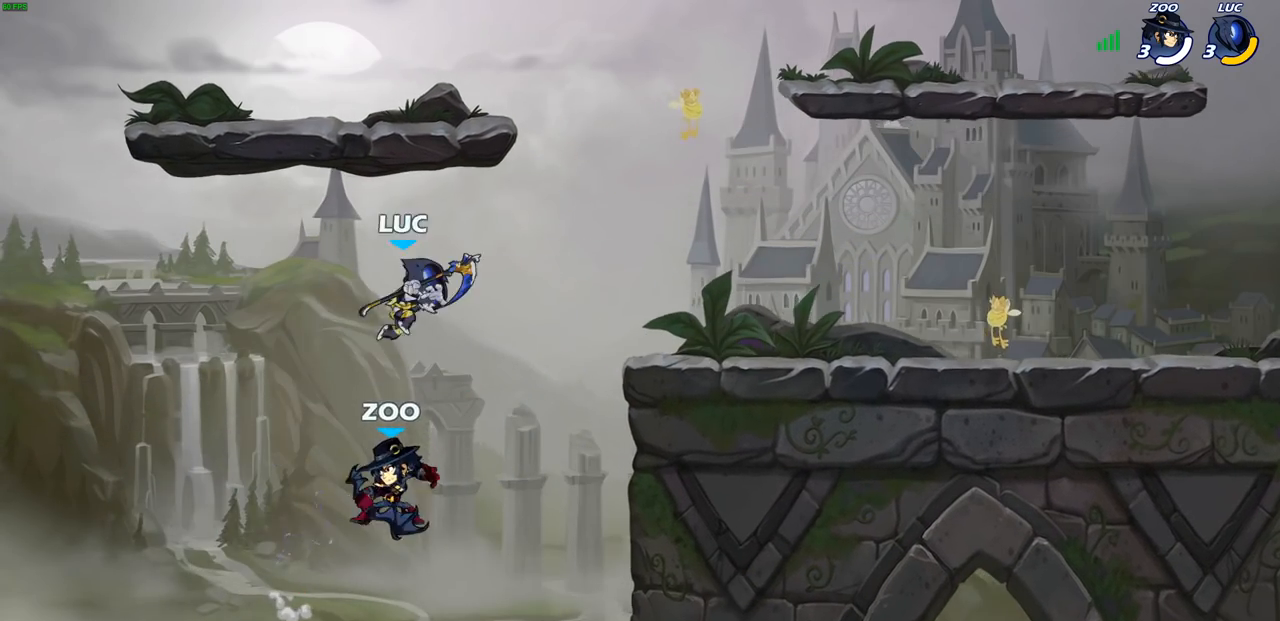
{"buttons": [], "left_stick": "up-right", "right_stick": "center", "events": [[100, "left_stick", "right"], [267, "left_stick", "down-left"], [283, "SQUARE", "down"], [367, "SQUARE", "up"], [417, "left_stick", "up-right"]]}
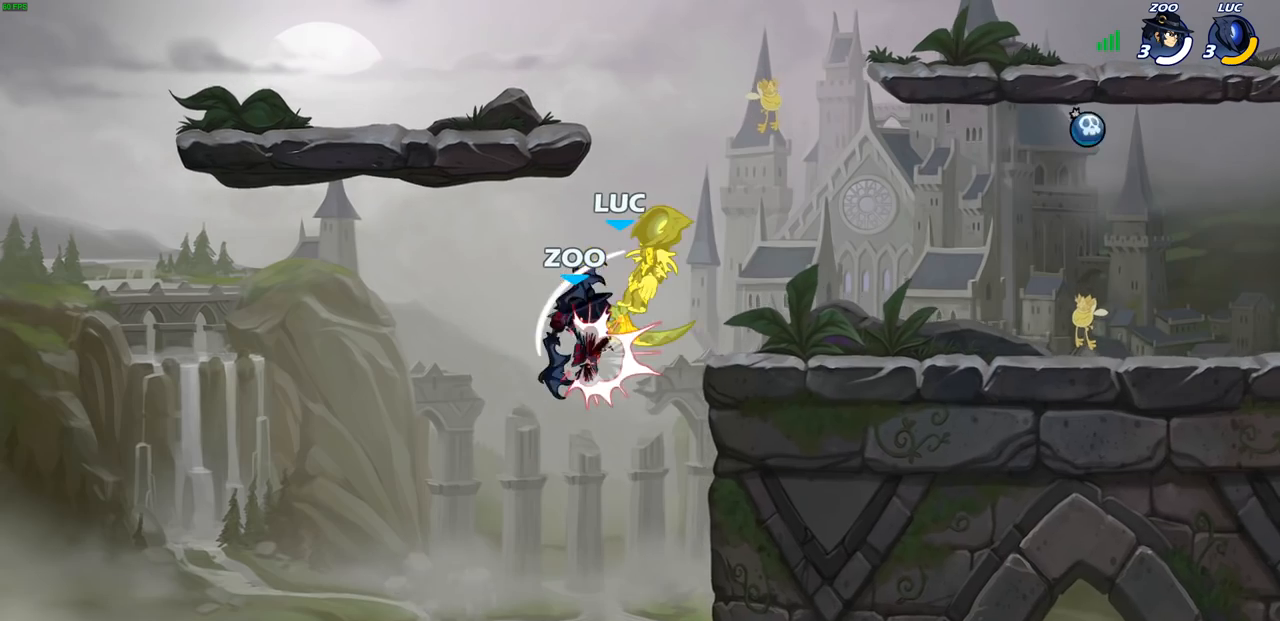
{"buttons": [], "left_stick": "center", "right_stick": "center", "events": [[50, "left_stick", "right"], [217, "left_stick", "center"]]}
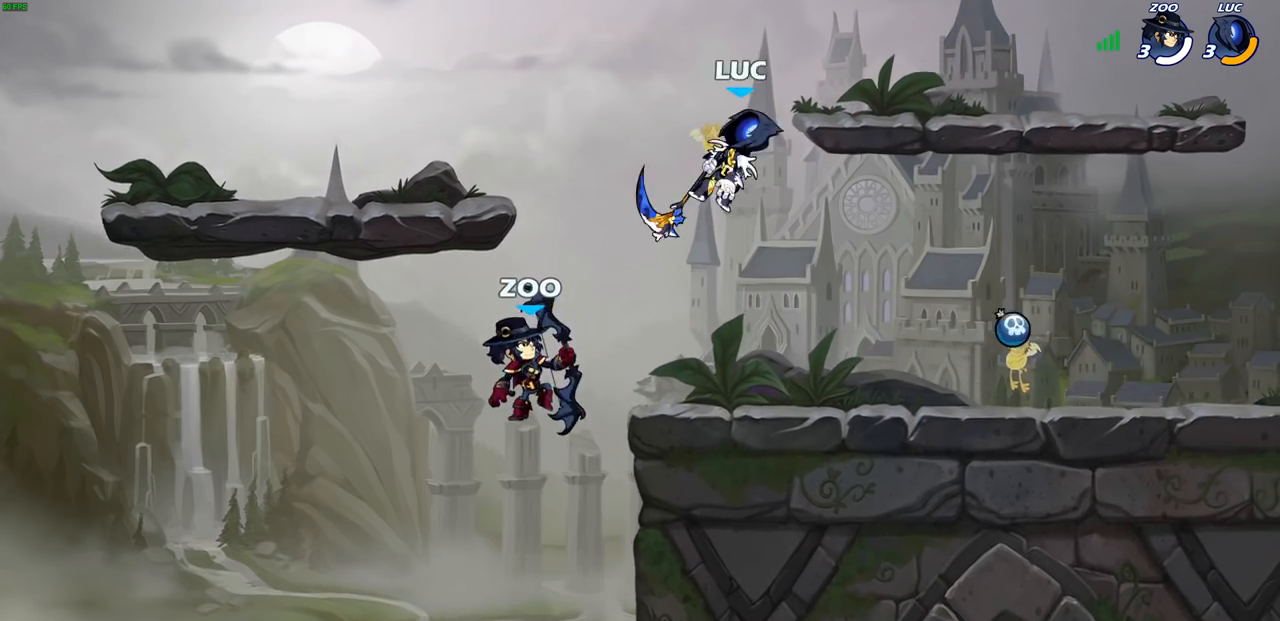
{"buttons": [], "left_stick": "down-left", "right_stick": "center", "events": [[167, "left_stick", "down-left"], [300, "SQUARE", "down"], [417, "SQUARE", "up"]]}
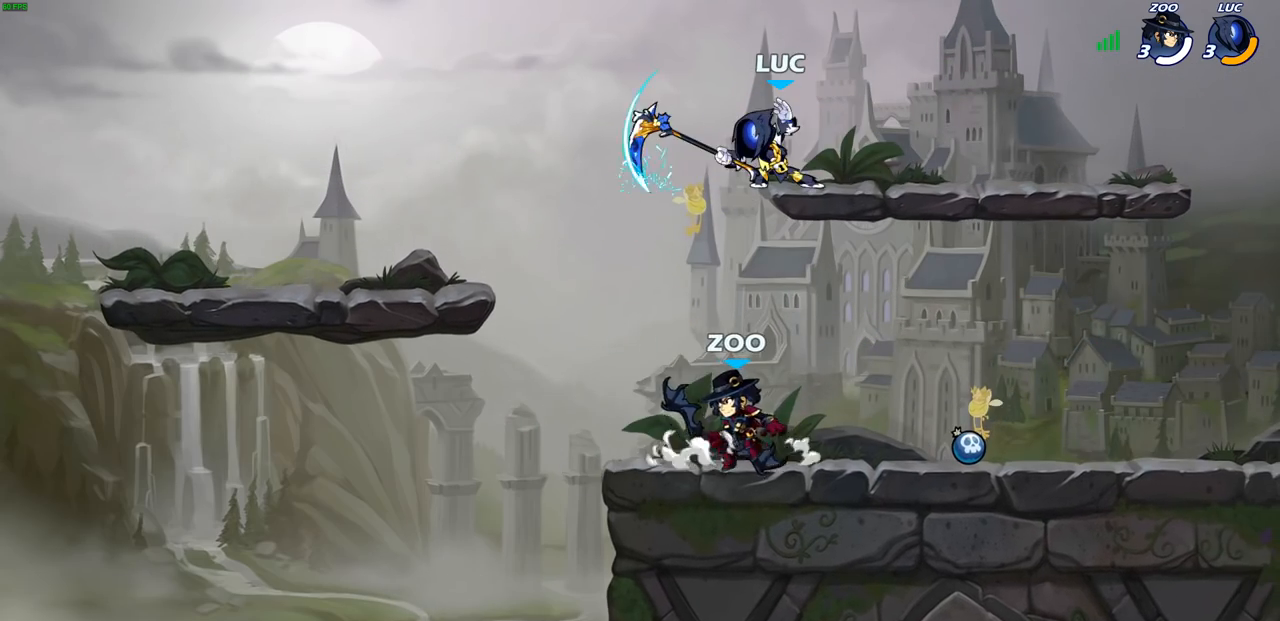
{"buttons": [], "left_stick": "center", "right_stick": "center", "events": [[183, "left_stick", "center"], [317, "CROSS", "down"], [467, "CROSS", "up"]]}
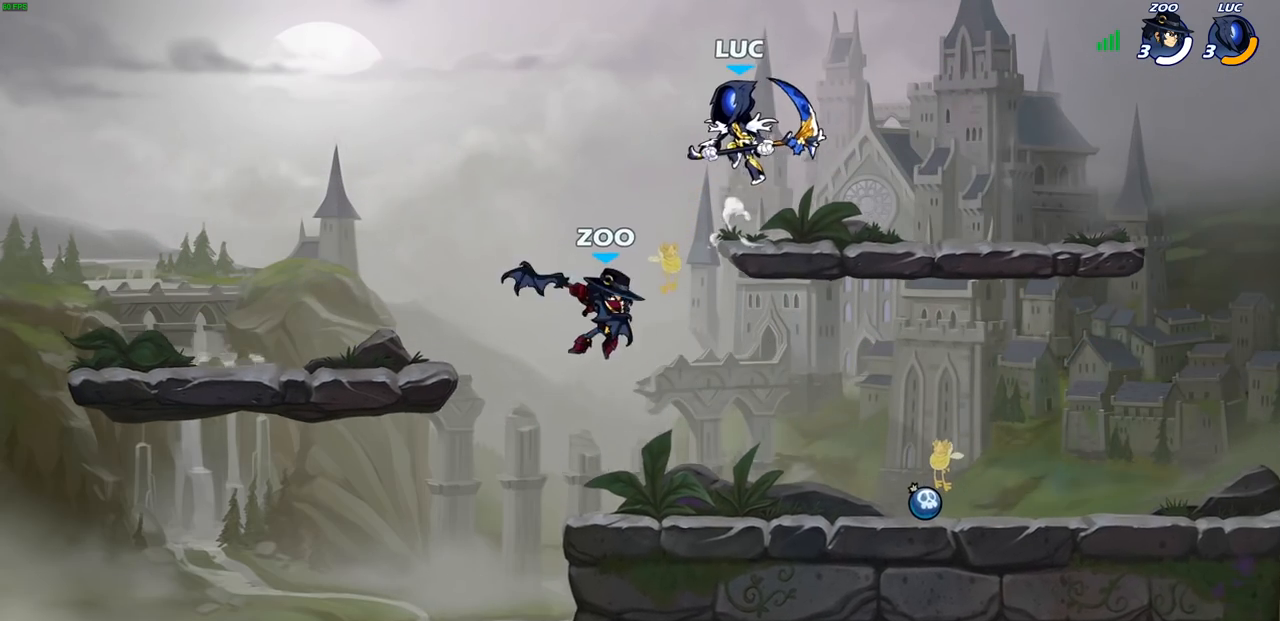
{"buttons": [], "left_stick": "down-left", "right_stick": "center", "events": [[67, "left_stick", "down-left"], [350, "SQUARE", "down"], [433, "SQUARE", "up"]]}
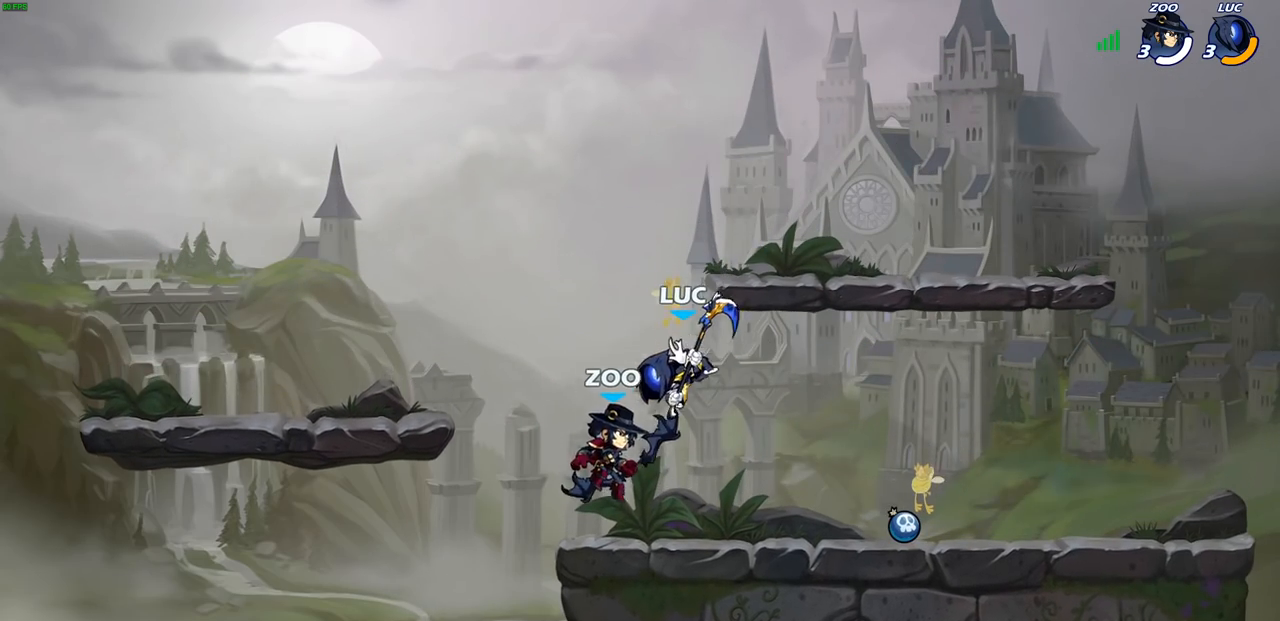
{"buttons": [], "left_stick": "right", "right_stick": "center", "events": [[67, "left_stick", "left"], [300, "left_stick", "center"], [350, "left_stick", "right"]]}
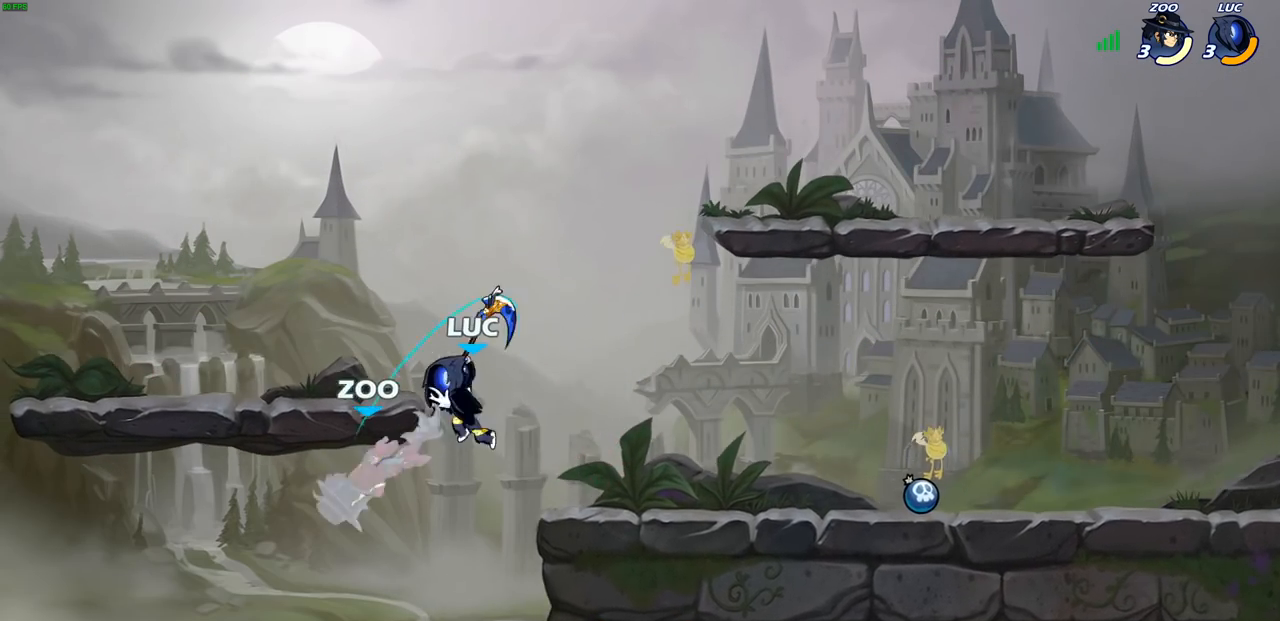
{"buttons": [], "left_stick": "down", "right_stick": "center", "events": [[117, "left_stick", "down-left"], [167, "CROSS", "down"], [250, "CIRCLE", "down"], [300, "CROSS", "up"], [450, "CIRCLE", "up"], [483, "left_stick", "down"]]}
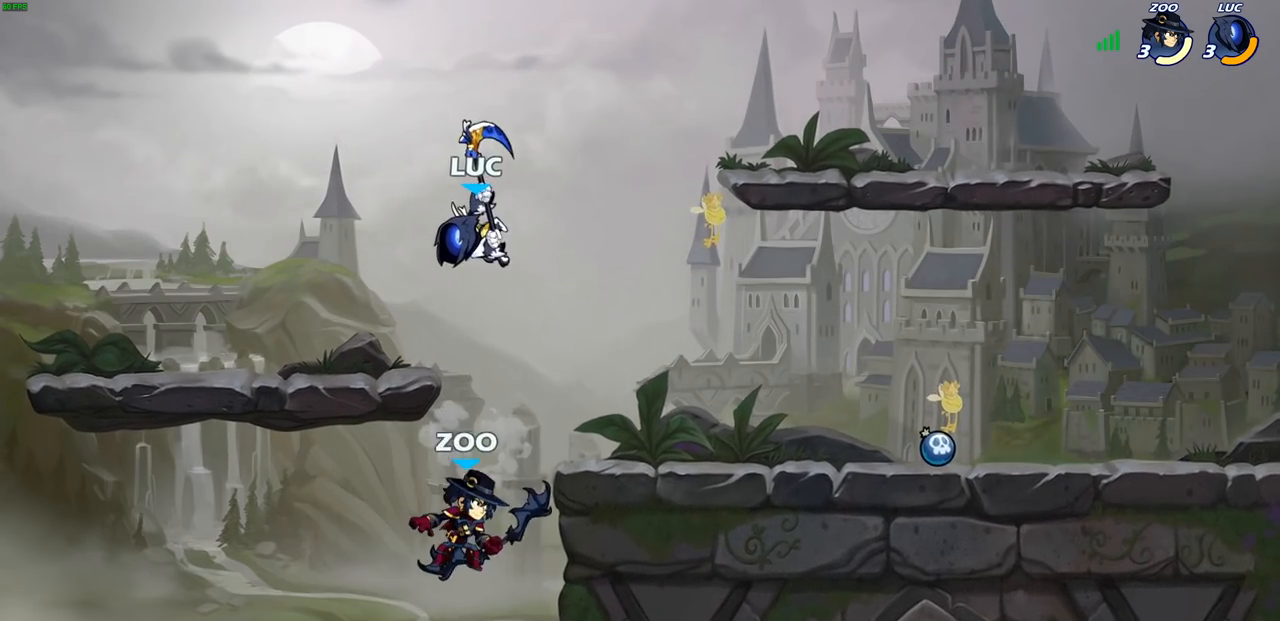
{"buttons": [], "left_stick": "center", "right_stick": "center", "events": [[250, "left_stick", "center"]]}
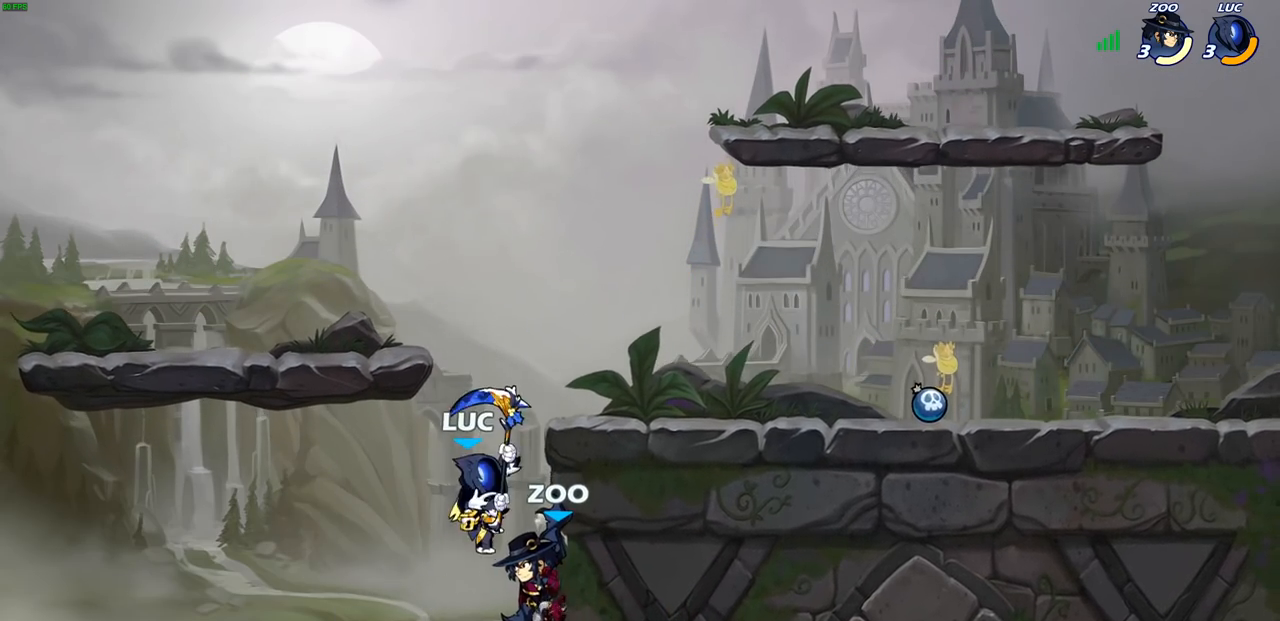
{"buttons": [], "left_stick": "center", "right_stick": "center", "events": [[133, "left_stick", "up-right"], [183, "CIRCLE", "down"], [250, "left_stick", "center"], [267, "CIRCLE", "up"]]}
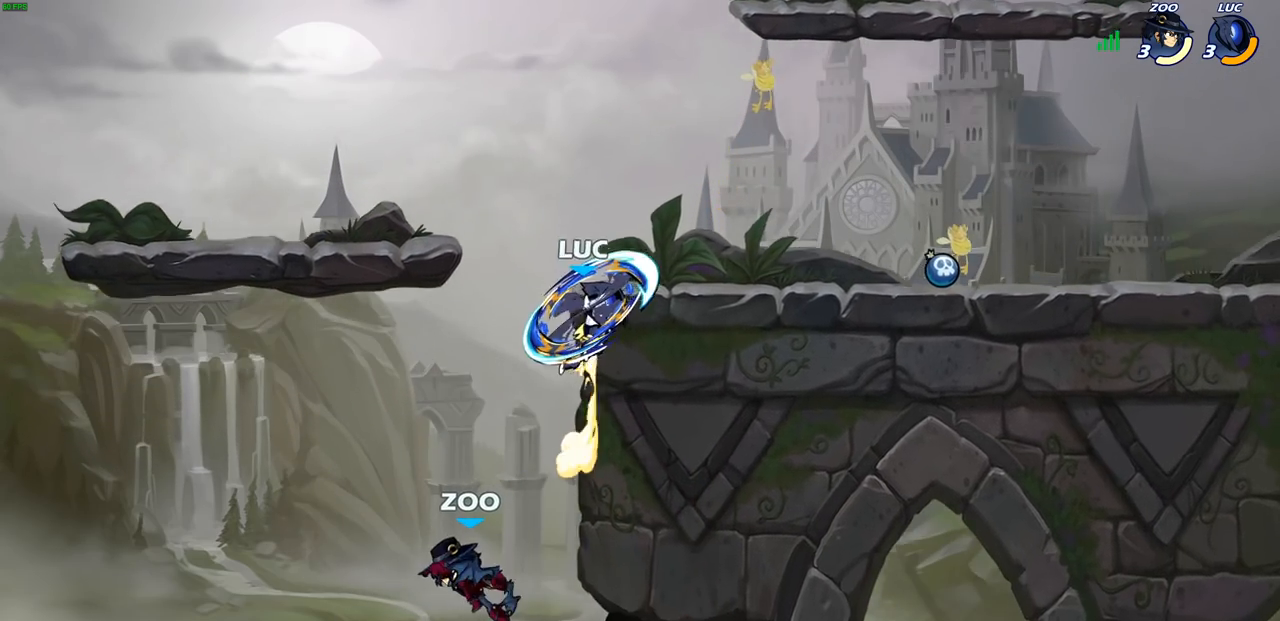
{"buttons": [], "left_stick": "left", "right_stick": "center", "events": [[133, "left_stick", "up-right"], [267, "left_stick", "up-left"], [333, "CROSS", "down"], [433, "CROSS", "up"], [483, "left_stick", "left"]]}
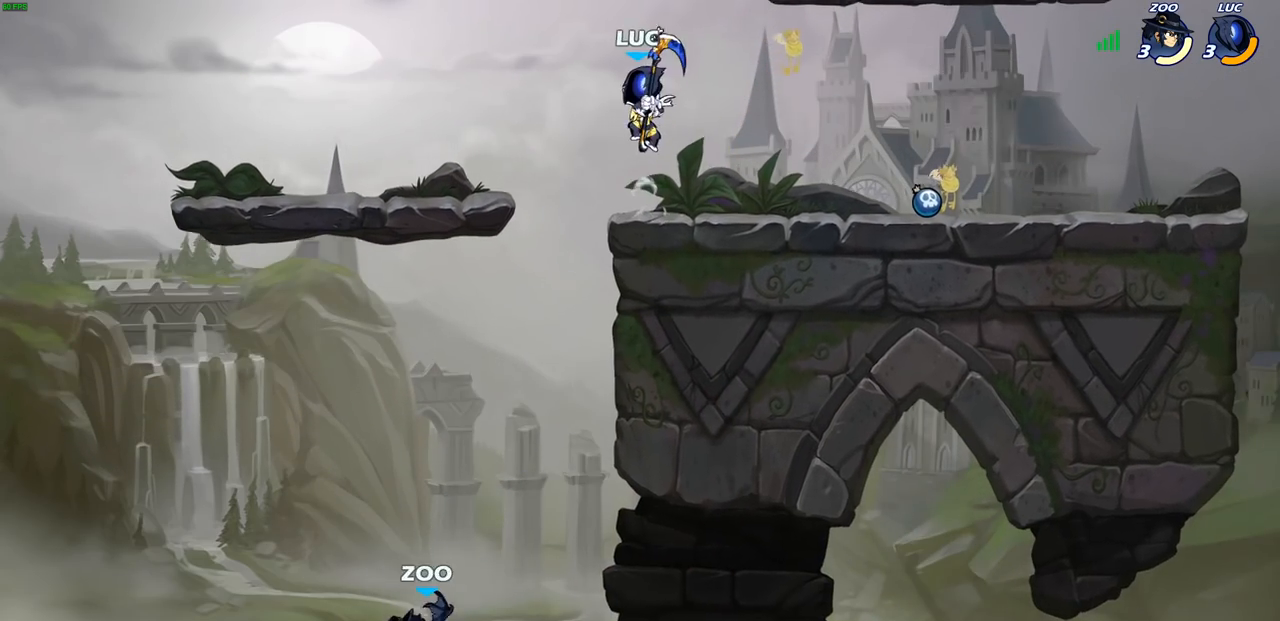
{"buttons": ["SQUARE"], "left_stick": "down-left", "right_stick": "center", "events": [[167, "left_stick", "down-left"], [350, "left_stick", "down-right"], [467, "SQUARE", "down"], [483, "left_stick", "down-left"]]}
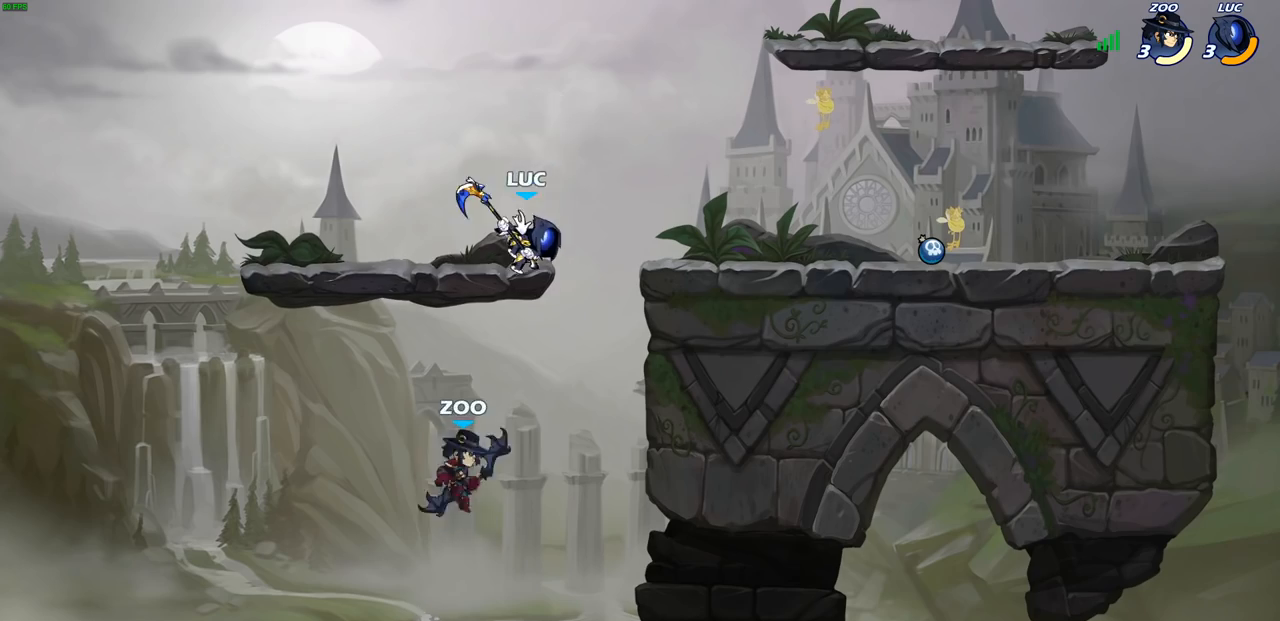
{"buttons": ["CROSS"], "left_stick": "up-right", "right_stick": "center", "events": [[33, "SQUARE", "up"], [167, "left_stick", "left"], [417, "left_stick", "right"], [483, "CROSS", "down"], [483, "left_stick", "up-right"]]}
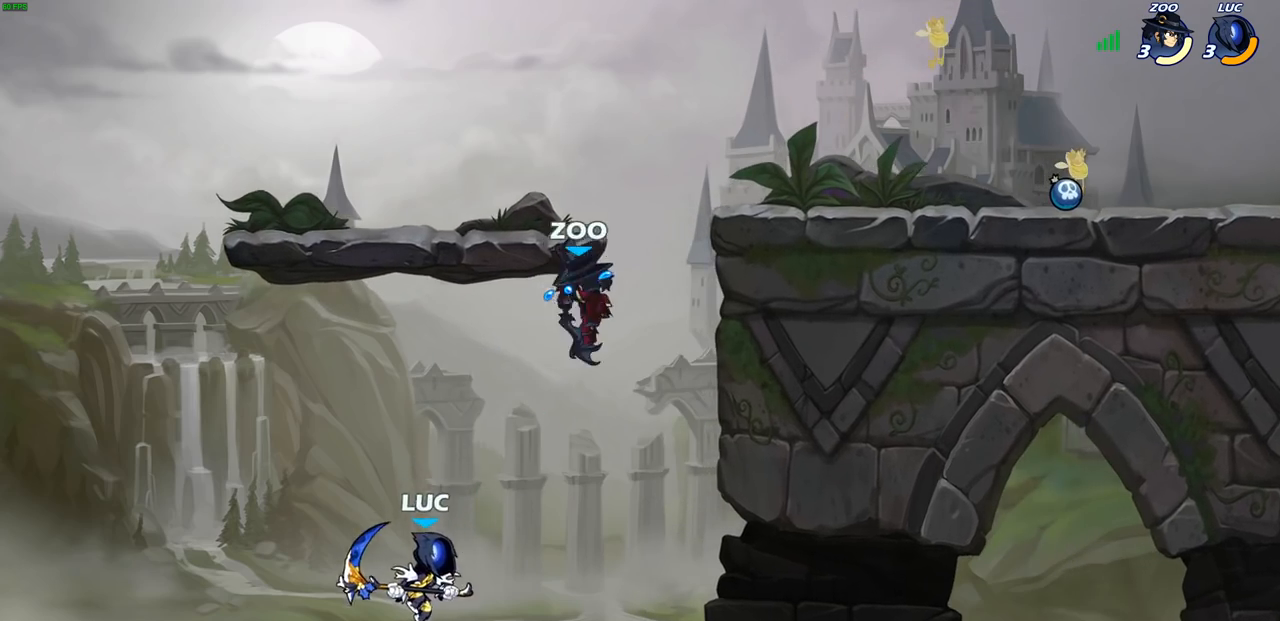
{"buttons": [], "left_stick": "up-right", "right_stick": "center", "events": [[133, "CROSS", "up"], [250, "CIRCLE", "down"], [417, "CIRCLE", "up"]]}
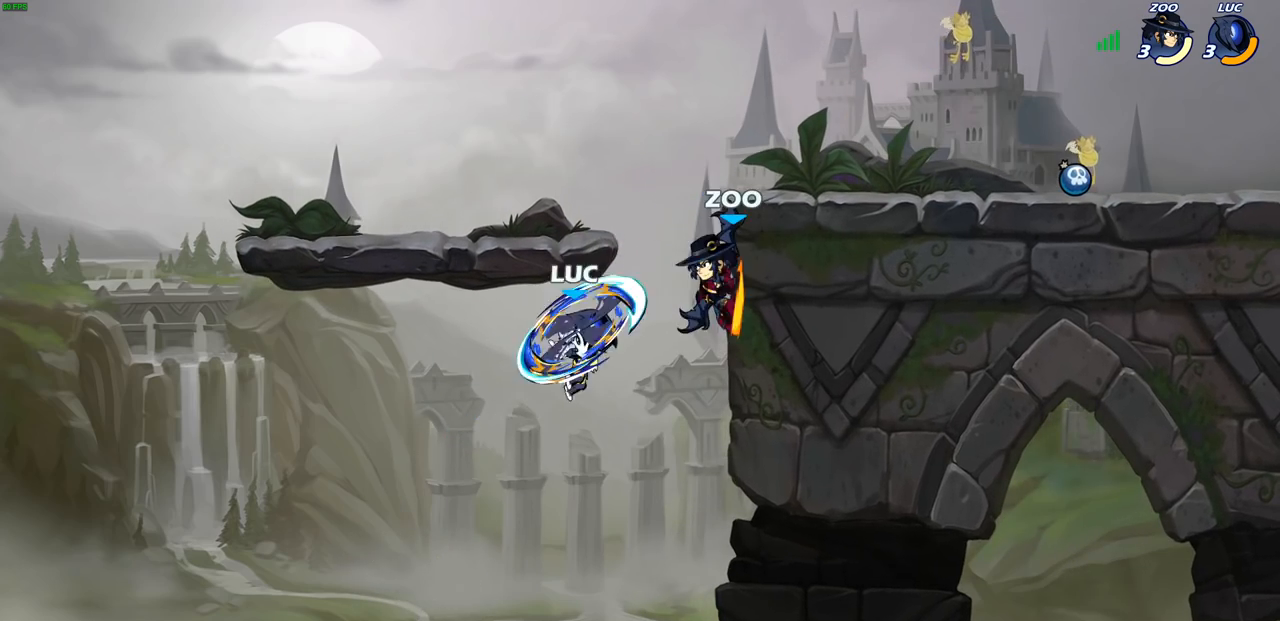
{"buttons": [], "left_stick": "down-left", "right_stick": "center", "events": [[400, "left_stick", "down-left"]]}
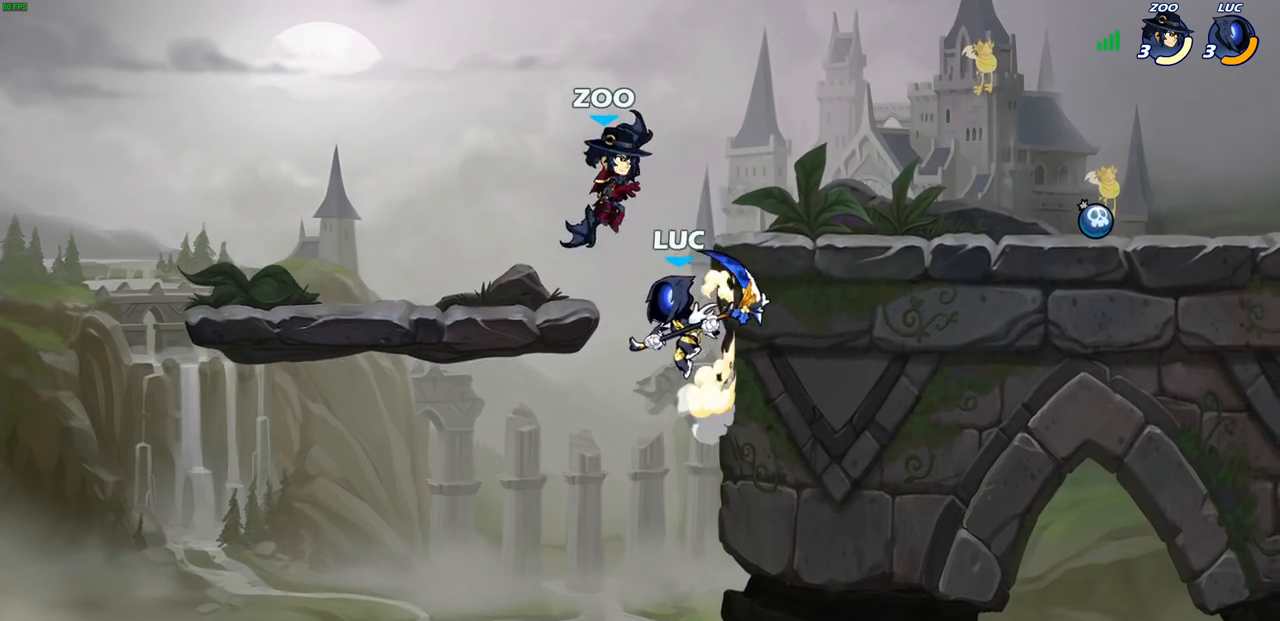
{"buttons": [], "left_stick": "up-right", "right_stick": "center", "events": [[183, "left_stick", "down-right"], [250, "CROSS", "down"], [250, "left_stick", "up-right"], [383, "CROSS", "up"]]}
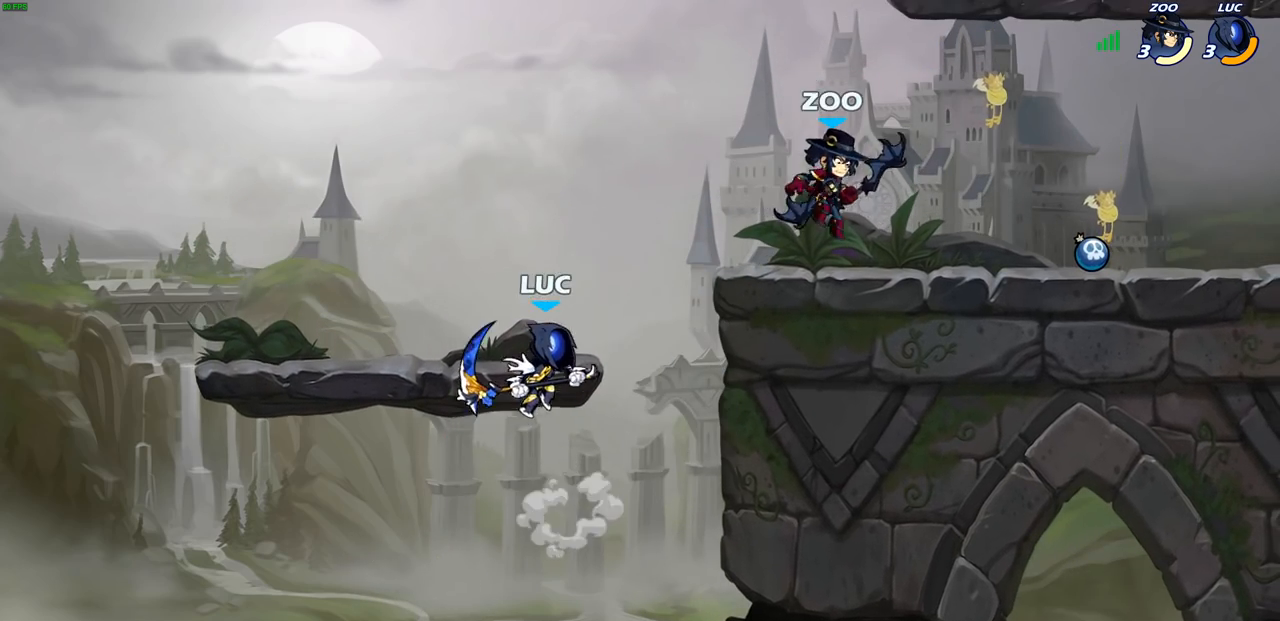
{"buttons": [], "left_stick": "up-left", "right_stick": "center", "events": [[100, "left_stick", "left"], [300, "left_stick", "up-left"]]}
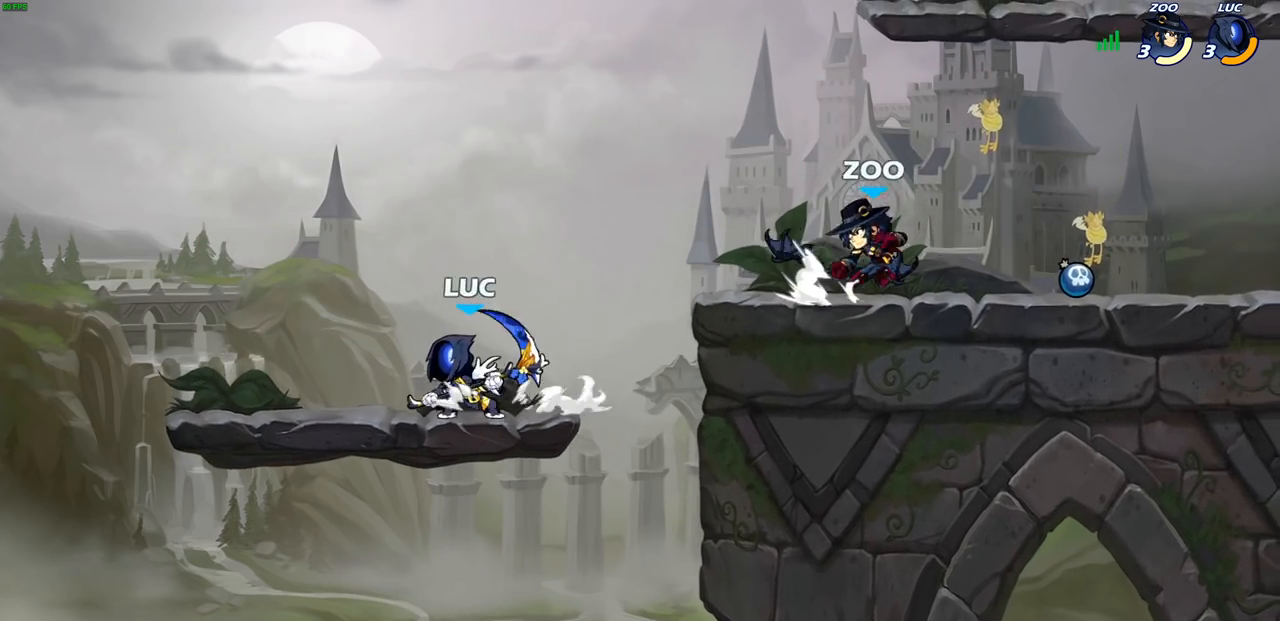
{"buttons": [], "left_stick": "up-left", "right_stick": "center", "events": [[33, "left_stick", "up-right"], [333, "left_stick", "up-left"]]}
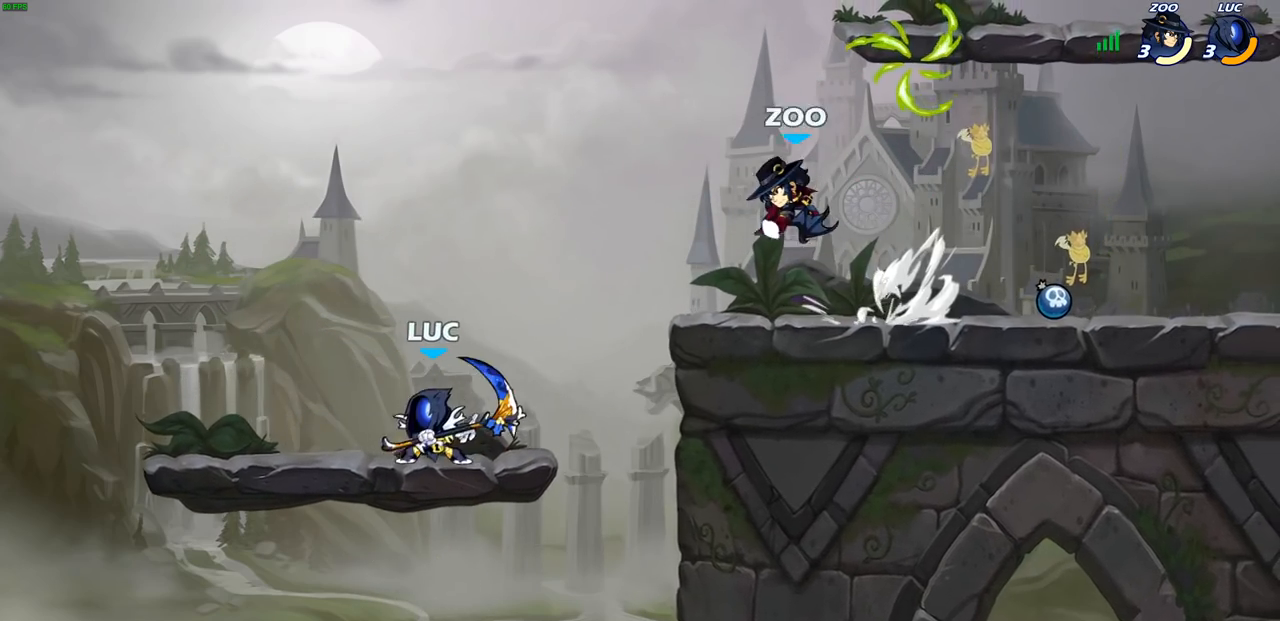
{"buttons": ["SQUARE"], "left_stick": "center", "right_stick": "center", "events": [[200, "left_stick", "up-right"], [250, "left_stick", "right"], [333, "R2", "down"], [433, "left_stick", "center"], [450, "R2", "up"], [450, "SQUARE", "down"]]}
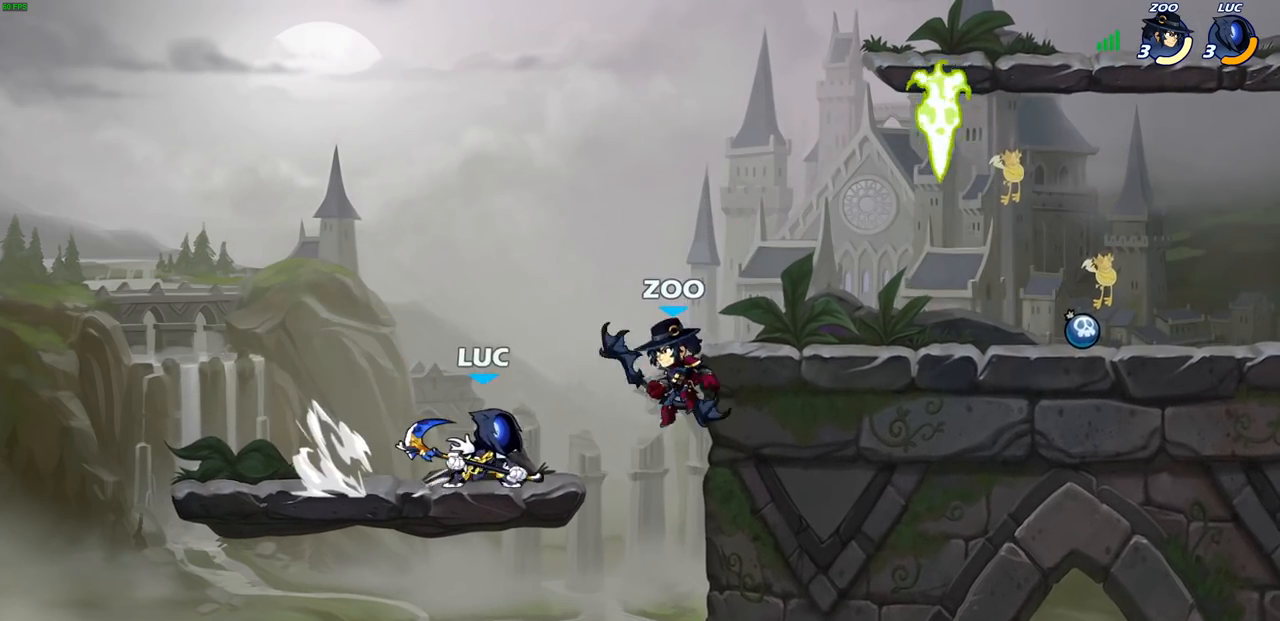
{"buttons": [], "left_stick": "center", "right_stick": "center", "events": [[50, "SQUARE", "up"], [283, "CIRCLE", "down"], [367, "CIRCLE", "up"]]}
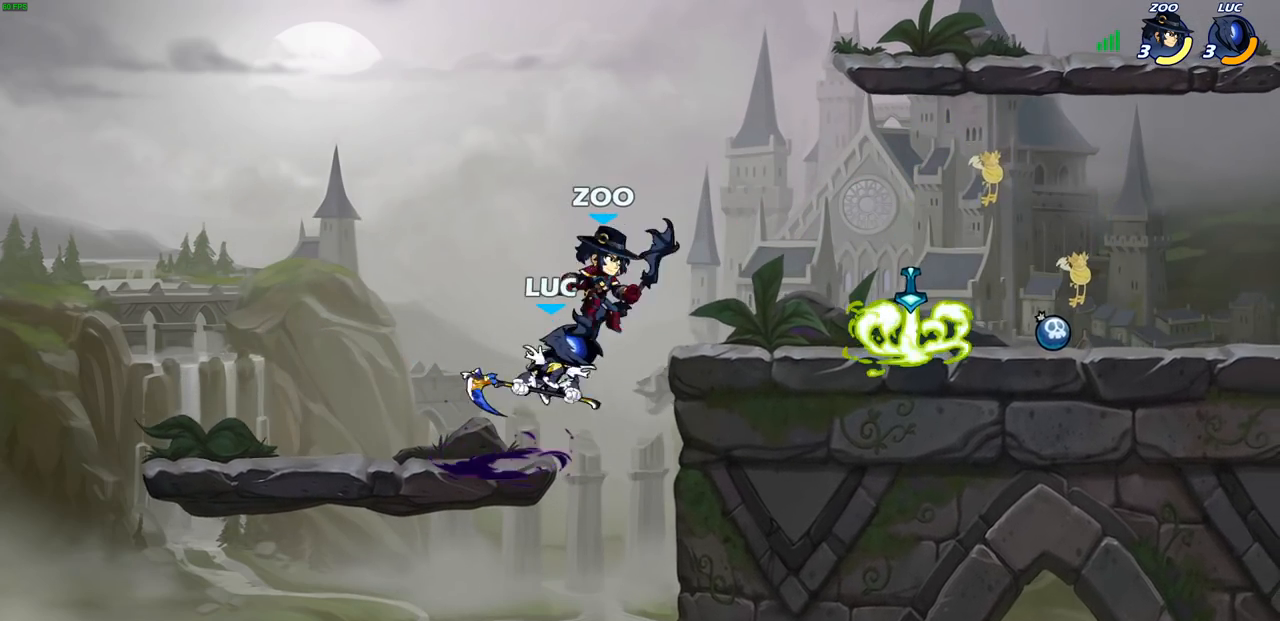
{"buttons": [], "left_stick": "center", "right_stick": "center", "events": []}
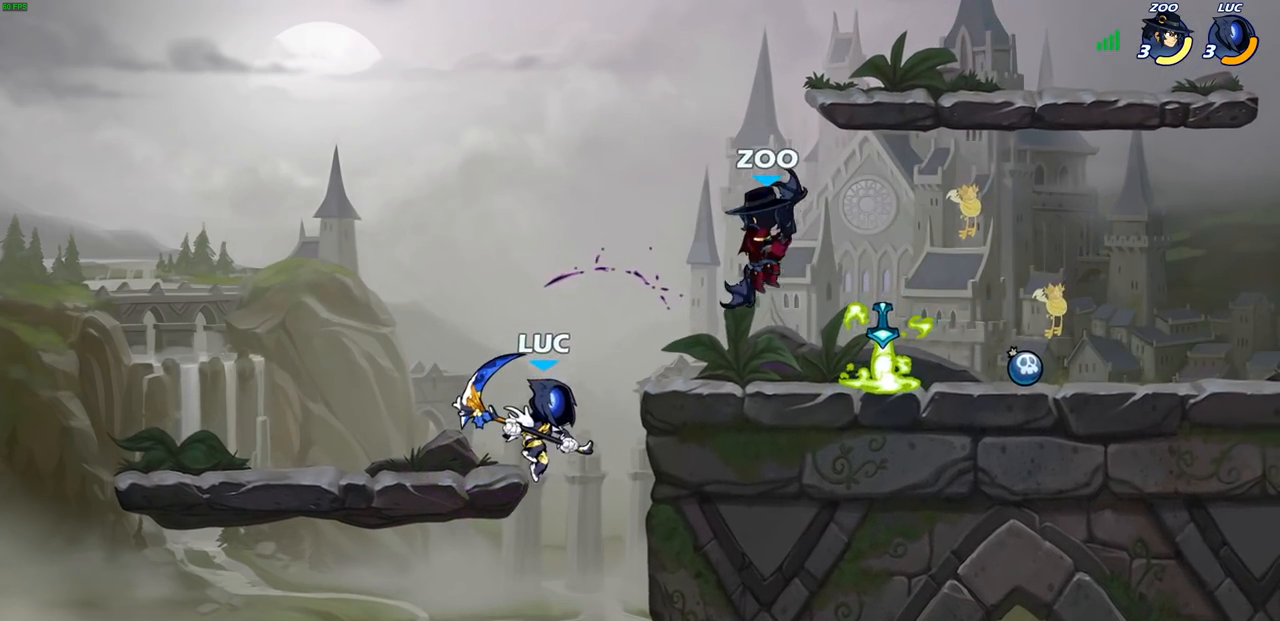
{"buttons": [], "left_stick": "left", "right_stick": "center", "events": [[267, "CROSS", "down"], [300, "left_stick", "right"], [383, "CROSS", "up"], [417, "left_stick", "up"], [483, "left_stick", "left"]]}
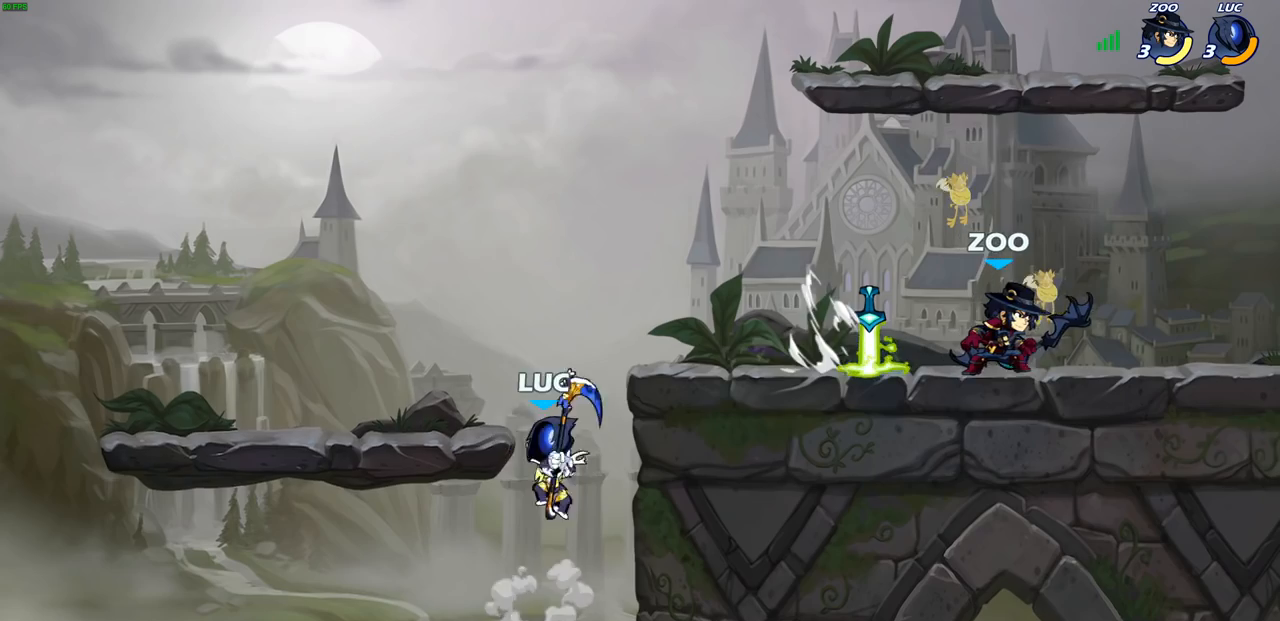
{"buttons": [], "left_stick": "down-left", "right_stick": "center", "events": [[83, "left_stick", "up-left"], [183, "CROSS", "down"], [300, "CROSS", "up"], [417, "left_stick", "down-left"]]}
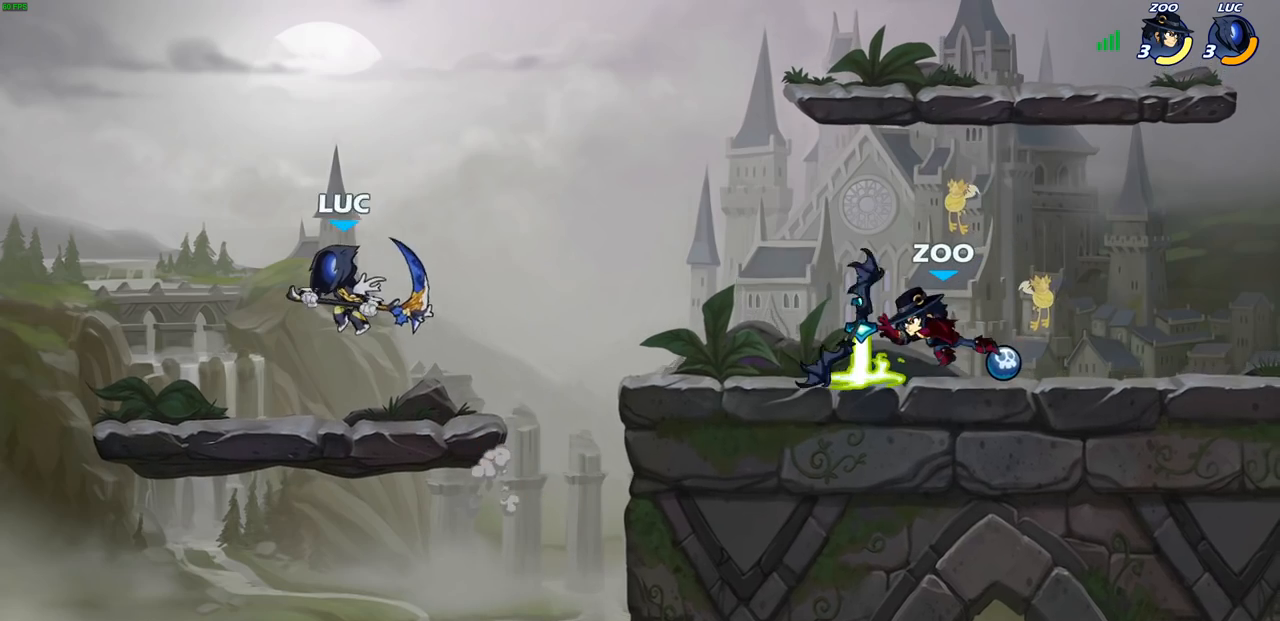
{"buttons": [], "left_stick": "up-right", "right_stick": "center", "events": [[17, "left_stick", "down-right"], [117, "left_stick", "right"], [233, "left_stick", "up-left"], [317, "CROSS", "down"], [417, "left_stick", "up-right"], [450, "CROSS", "up"]]}
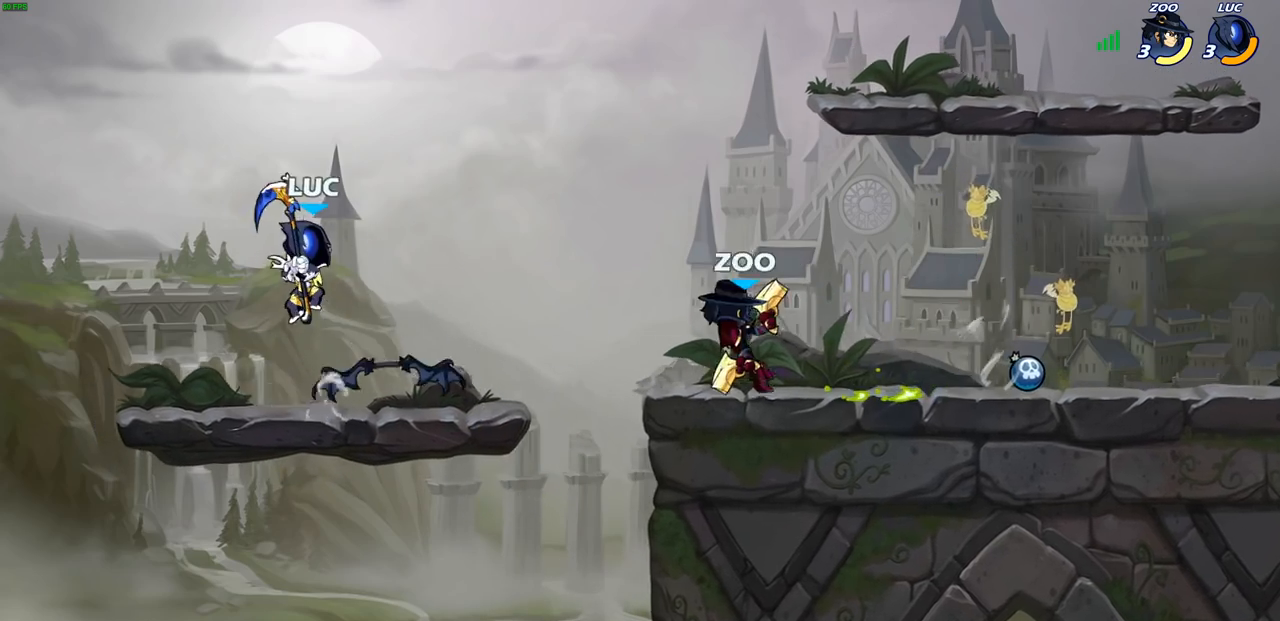
{"buttons": [], "left_stick": "down-left", "right_stick": "center", "events": [[50, "left_stick", "right"], [367, "SQUARE", "down"], [367, "left_stick", "down-left"], [450, "SQUARE", "up"]]}
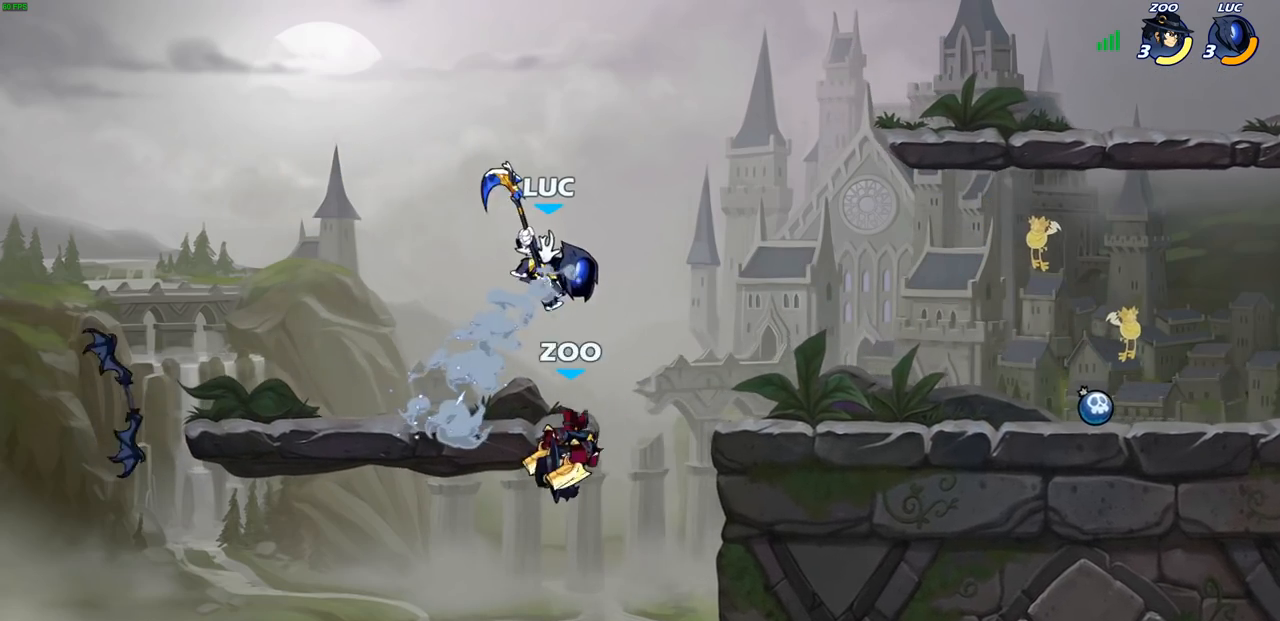
{"buttons": [], "left_stick": "up-right", "right_stick": "center", "events": [[200, "left_stick", "left"], [433, "left_stick", "up-right"]]}
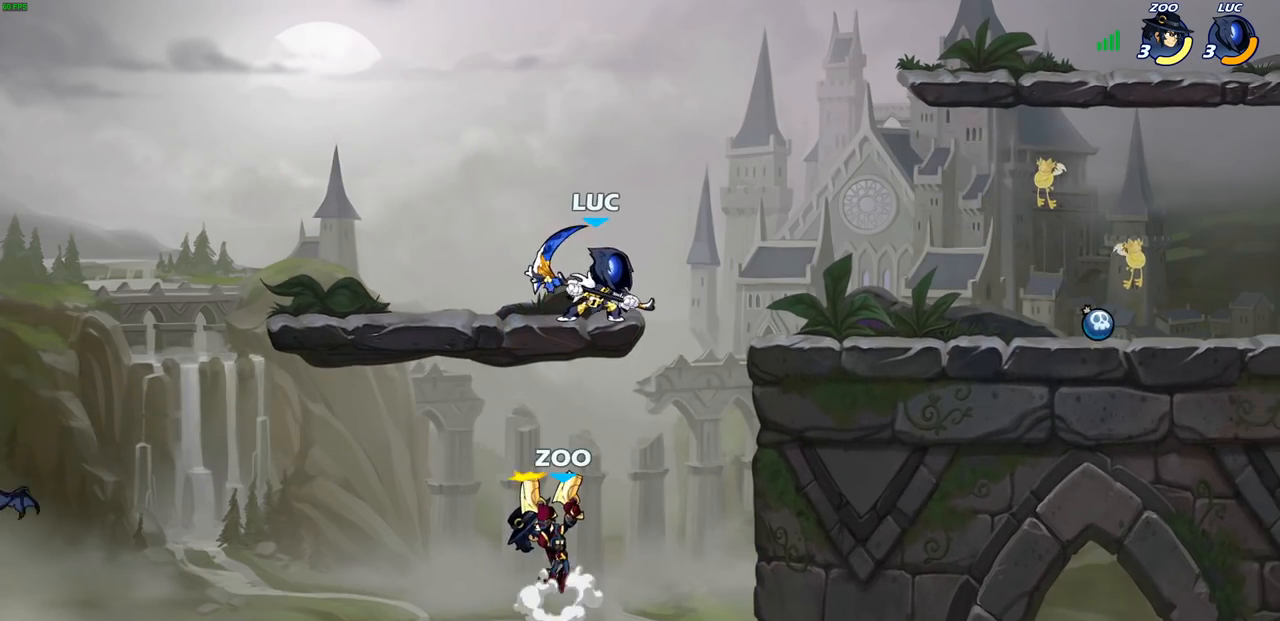
{"buttons": [], "left_stick": "right", "right_stick": "center", "events": [[50, "left_stick", "center"], [133, "left_stick", "up-left"], [217, "R2", "down"], [350, "left_stick", "center"], [417, "R2", "up"], [417, "left_stick", "right"]]}
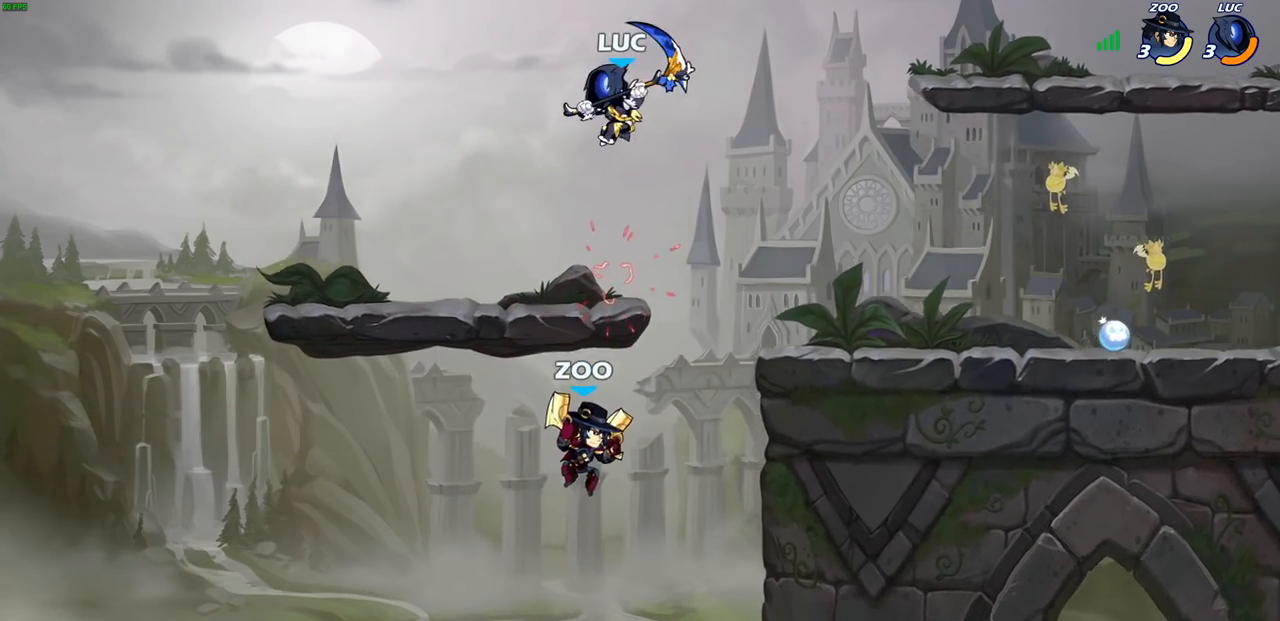
{"buttons": [], "left_stick": "down", "right_stick": "center", "events": [[33, "left_stick", "center"], [83, "left_stick", "right"], [367, "left_stick", "down"], [400, "SQUARE", "down"], [483, "SQUARE", "up"]]}